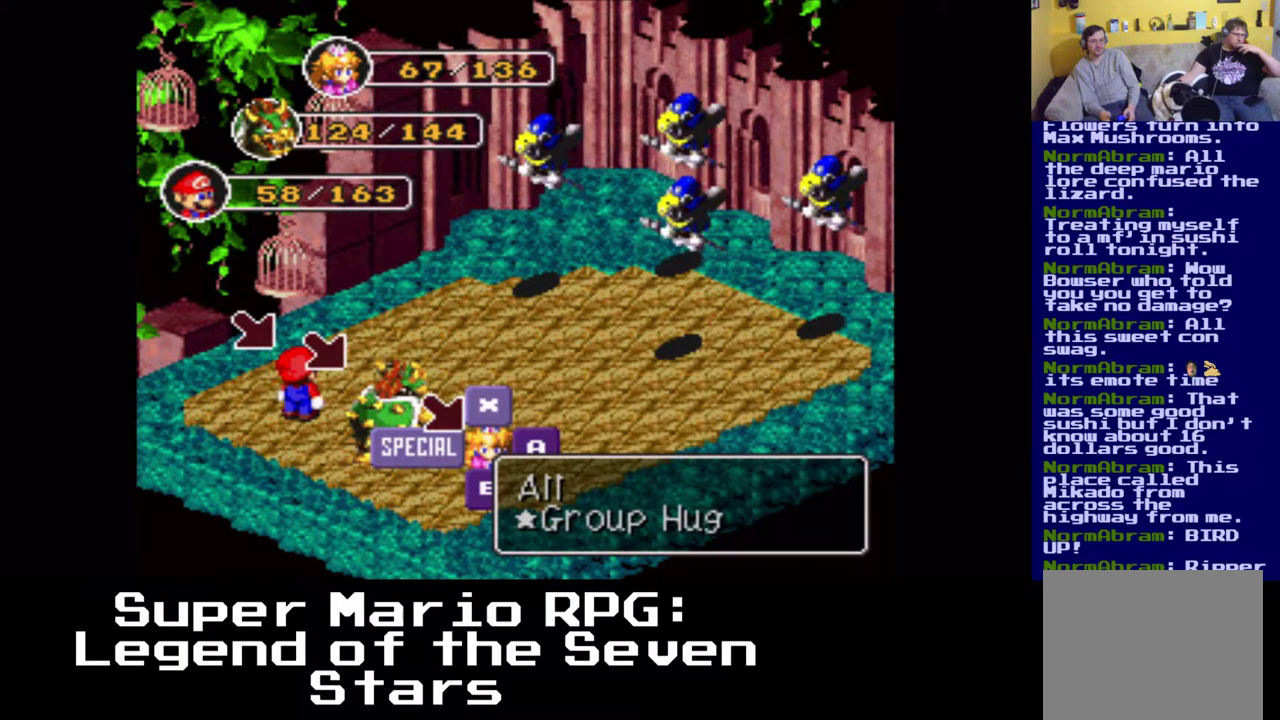
Gameplay with a controller (Xbox layout); each line is a JSON object with the inputs held at the frame after it. "events" lists button and stick changes between this image and that frame as [ms after this image, input, new state], when the widget could be followed in between. Not read: L3 R3 right_stick.
{"buttons": [], "left_stick": "center", "events": [[233, "X", "down"], [333, "X", "up"]]}
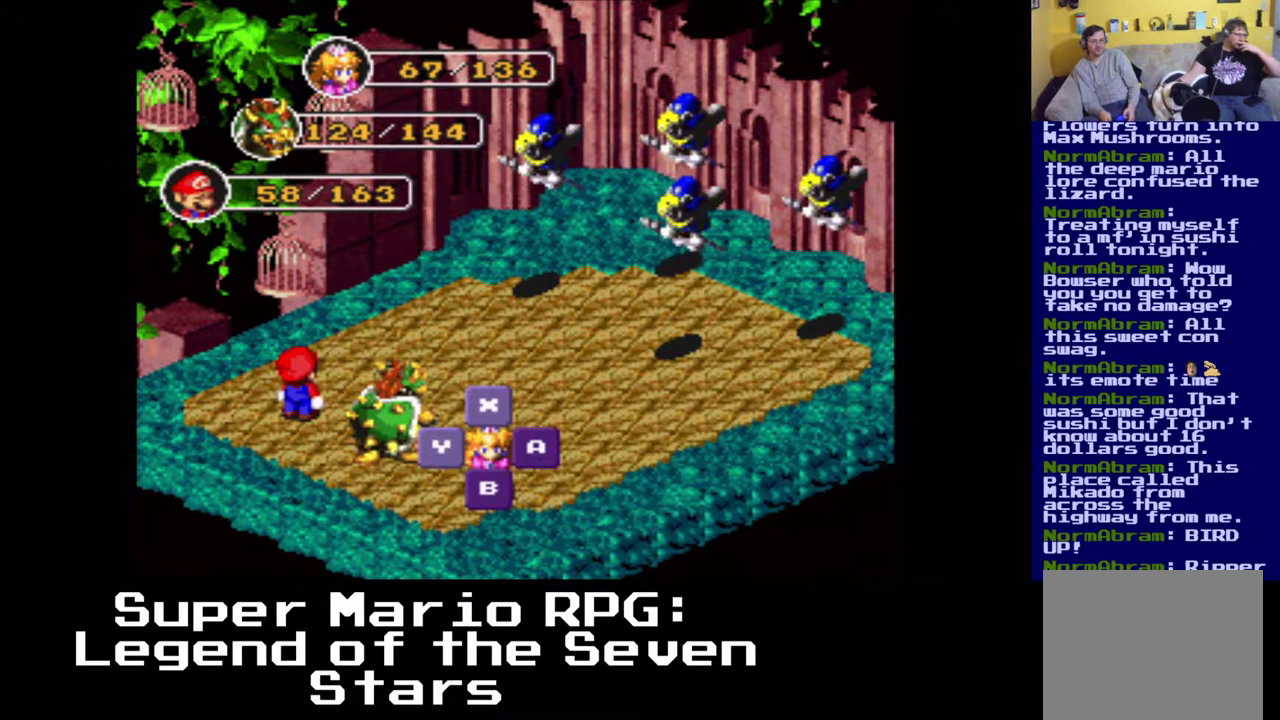
{"buttons": [], "left_stick": "center", "events": []}
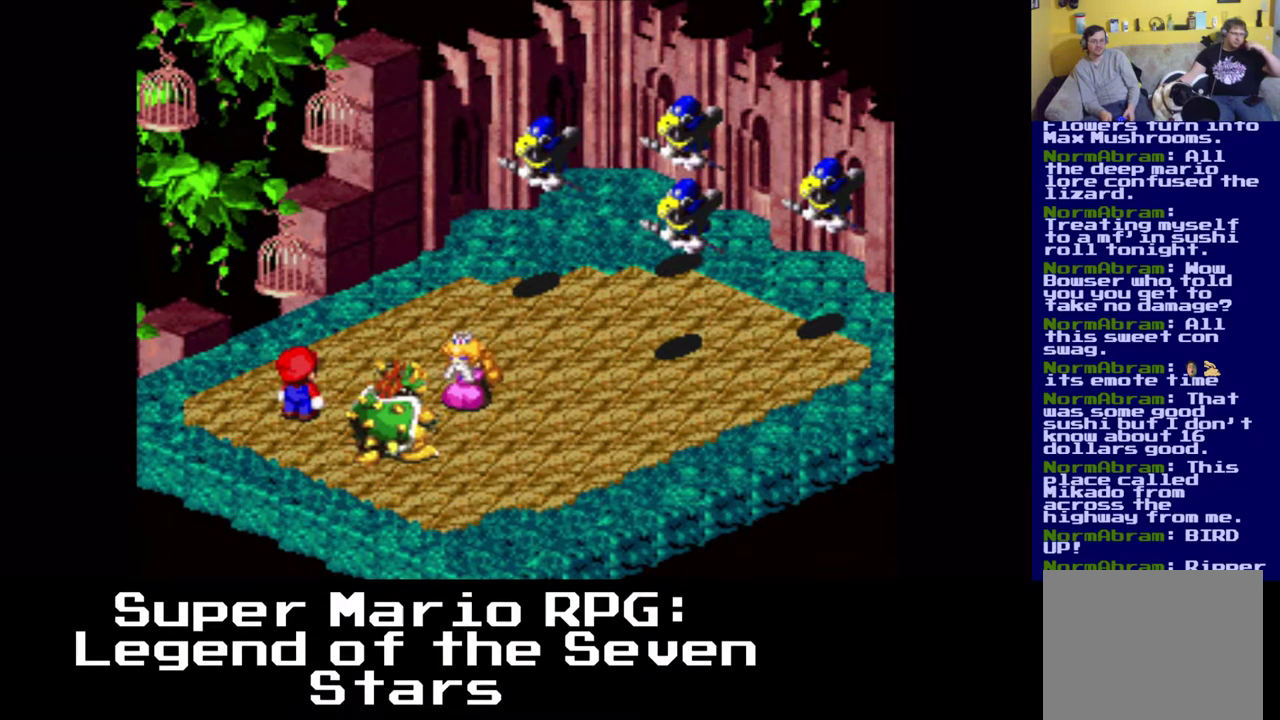
{"buttons": [], "left_stick": "center", "events": []}
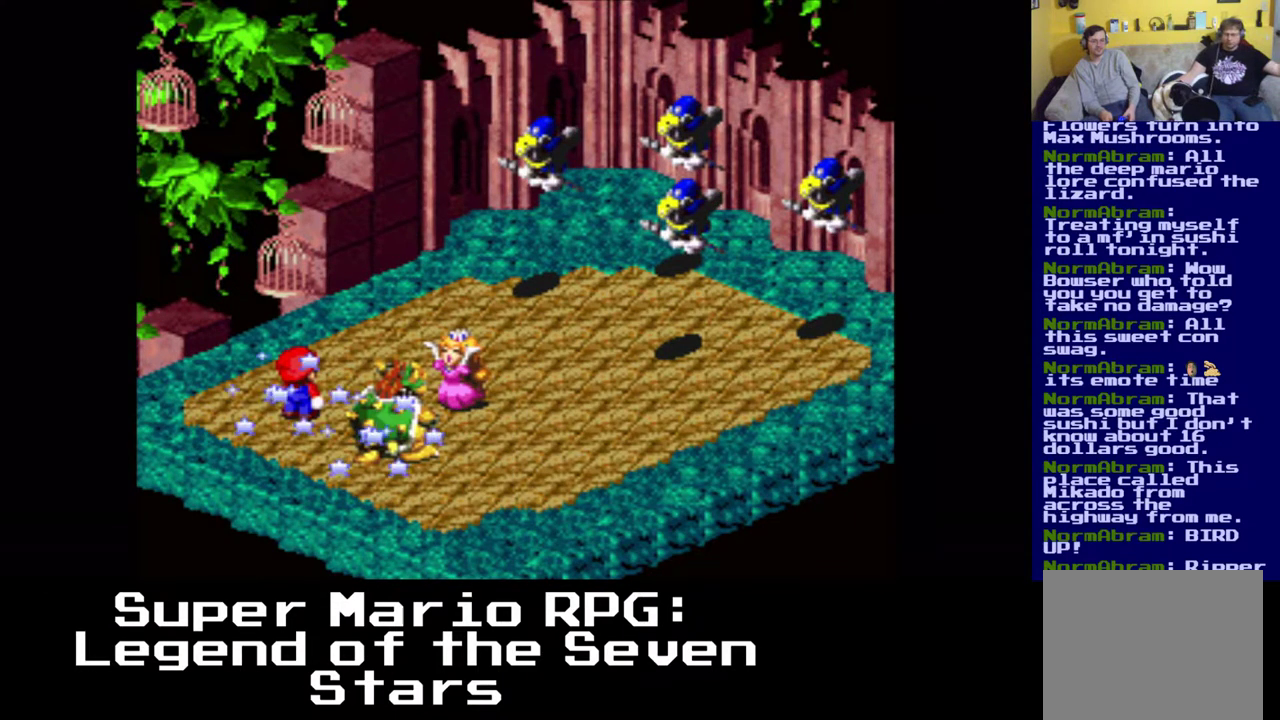
{"buttons": ["X"], "left_stick": "center", "events": [[500, "X", "down"]]}
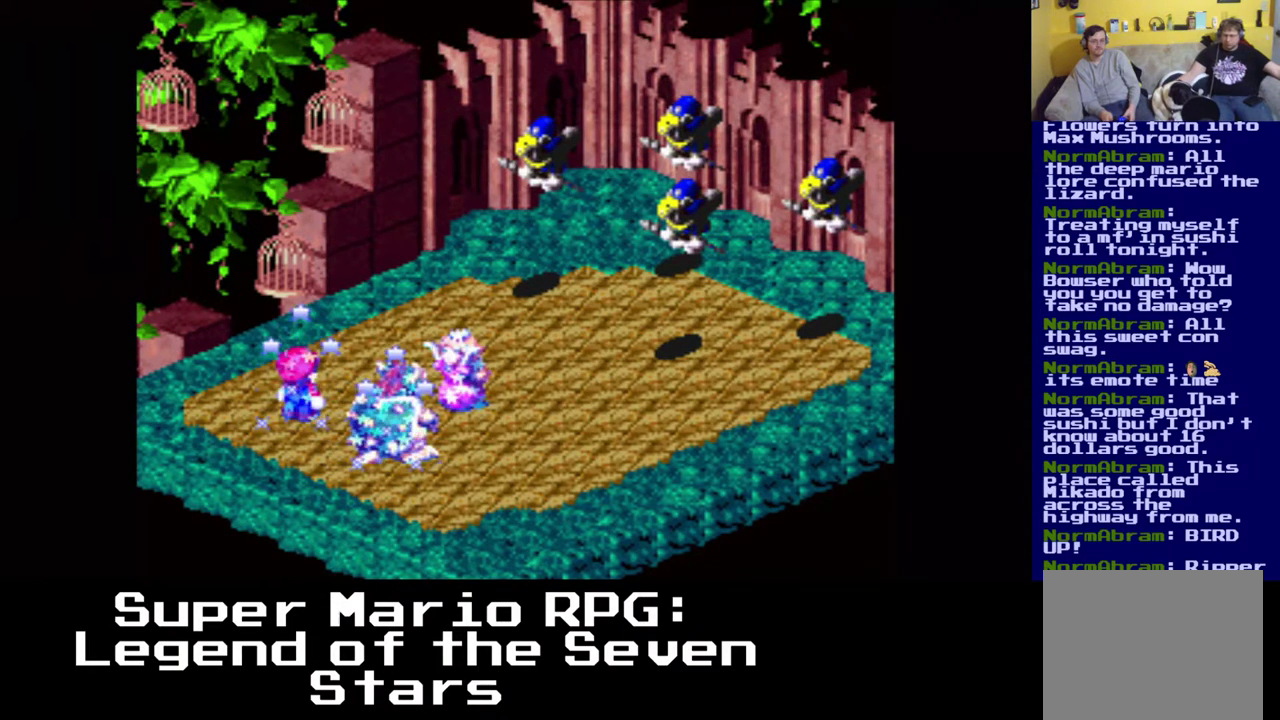
{"buttons": [], "left_stick": "center", "events": [[200, "X", "up"]]}
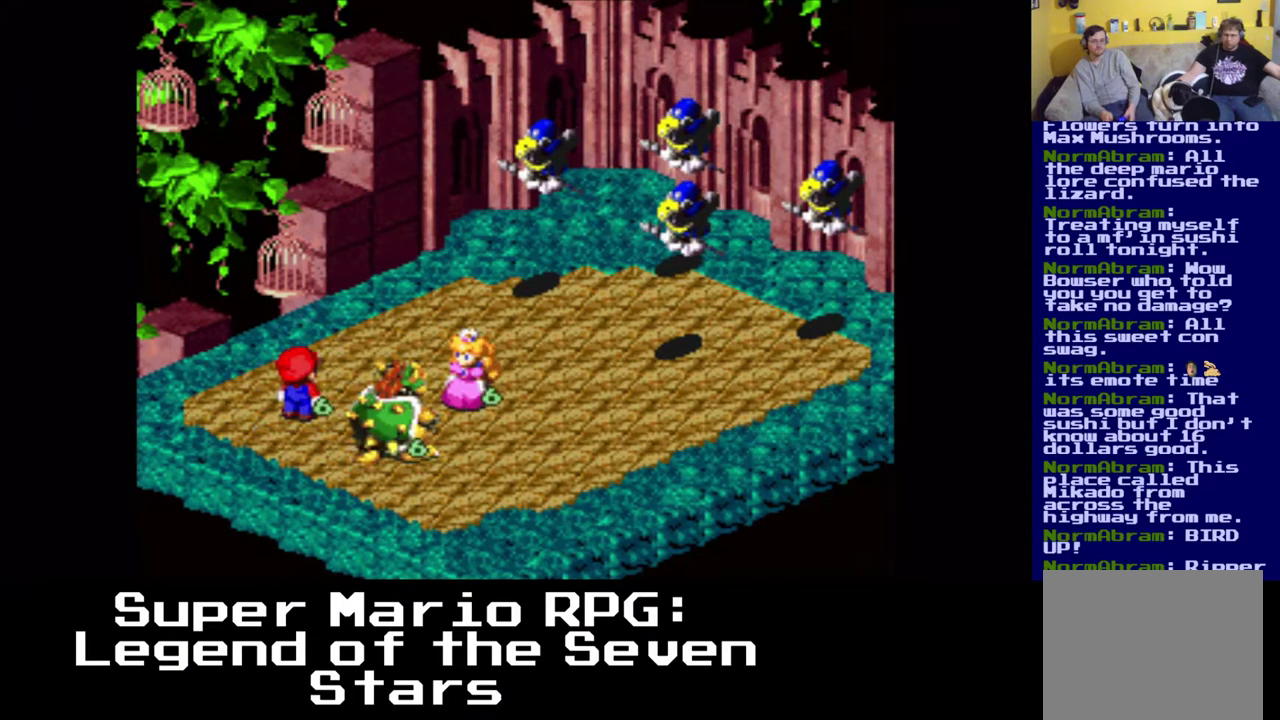
{"buttons": [], "left_stick": "center", "events": []}
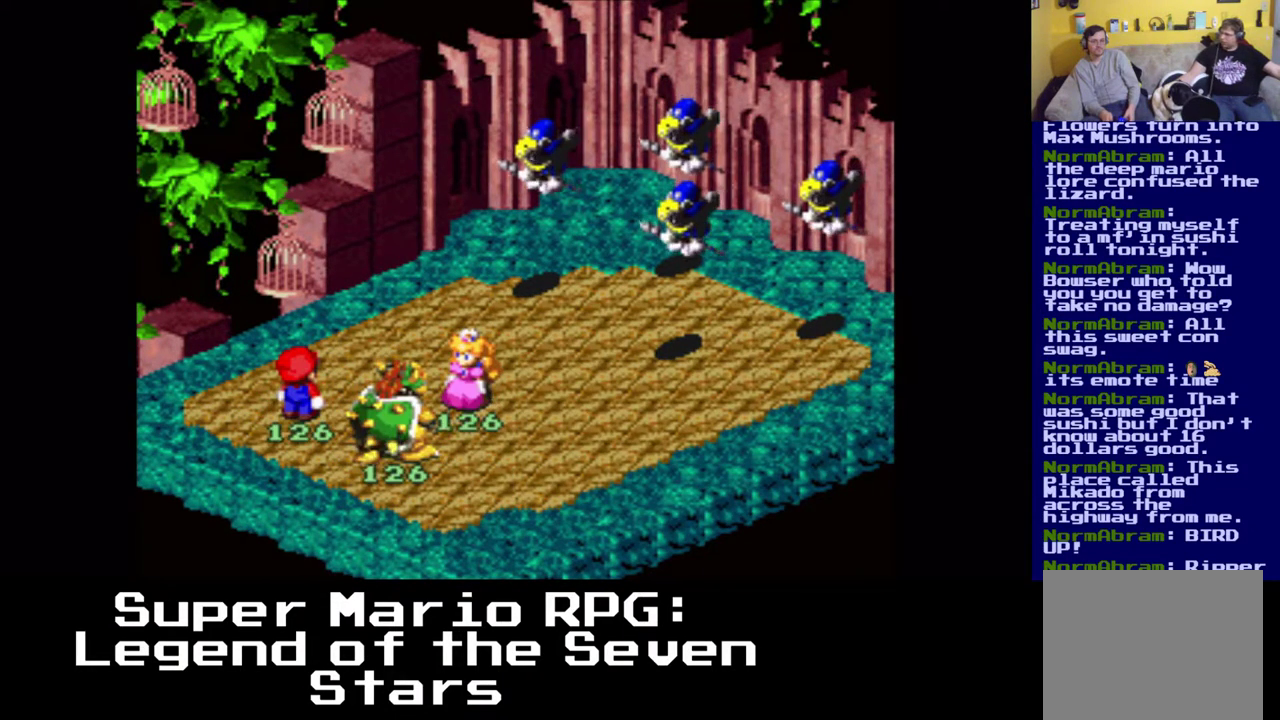
{"buttons": [], "left_stick": "center", "events": []}
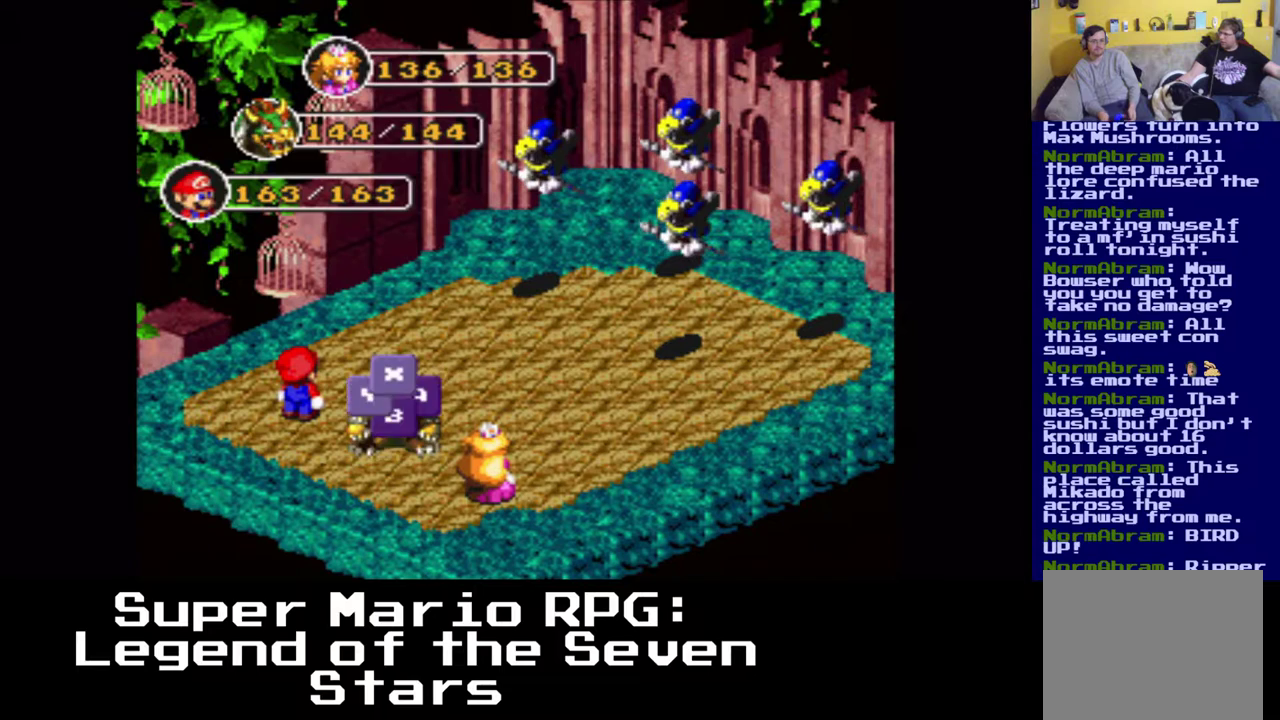
{"buttons": [], "left_stick": "center", "events": []}
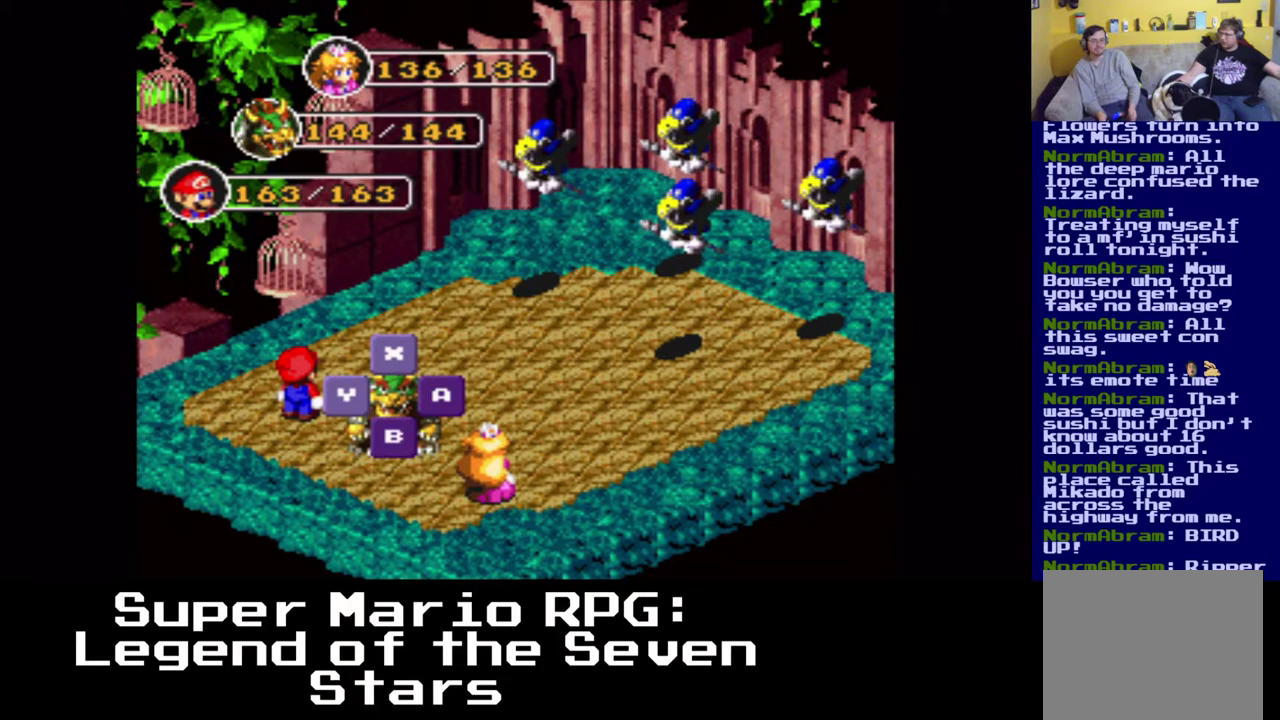
{"buttons": [], "left_stick": "center", "events": []}
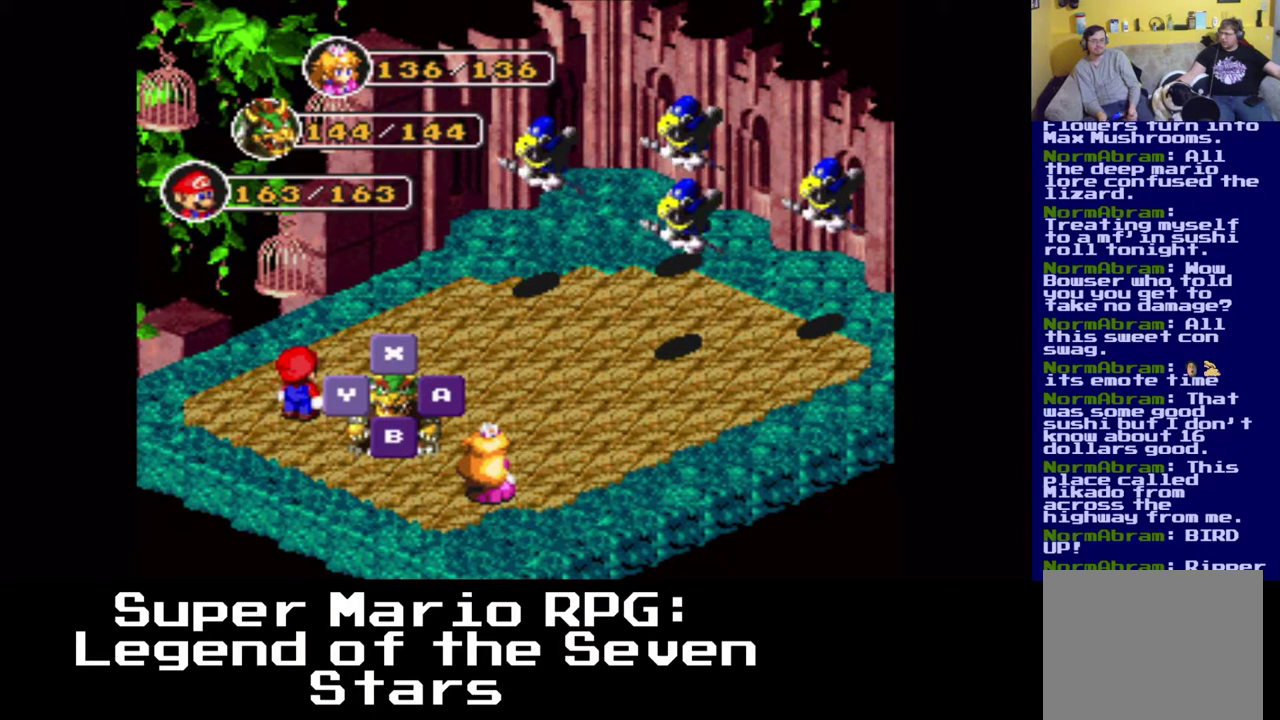
{"buttons": [], "left_stick": "center", "events": []}
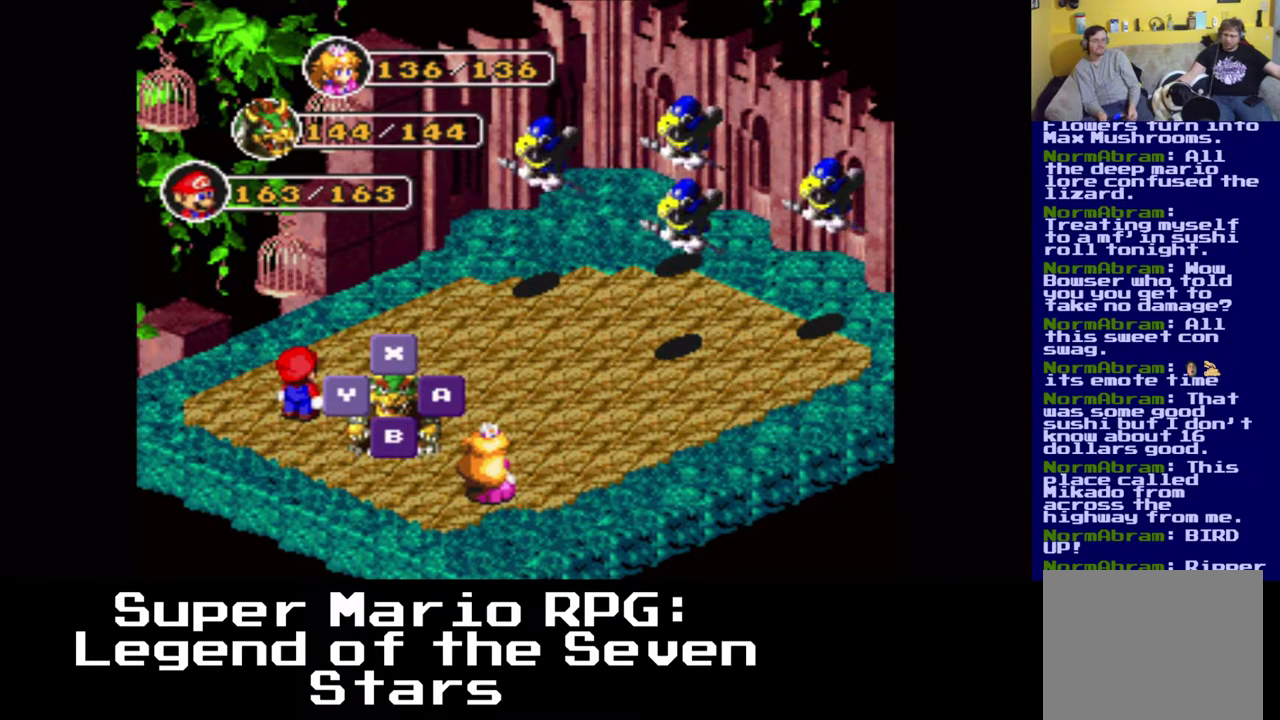
{"buttons": [], "left_stick": "center", "events": []}
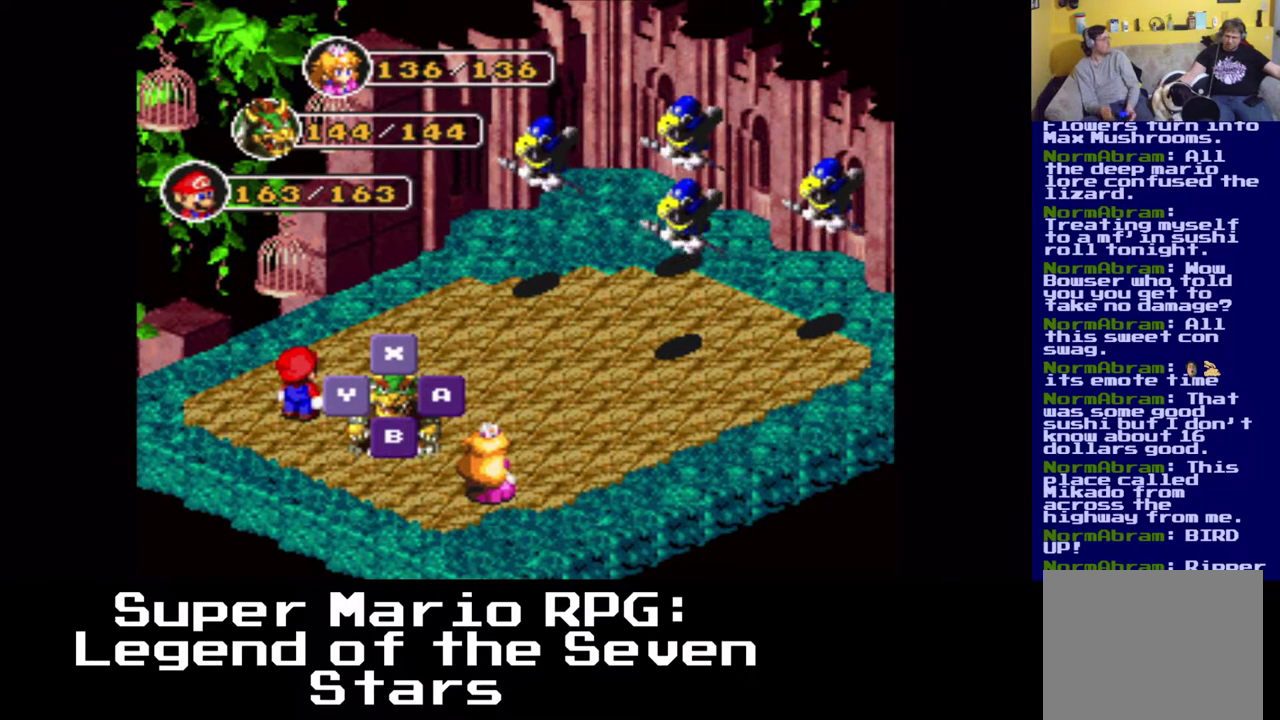
{"buttons": [], "left_stick": "center", "events": []}
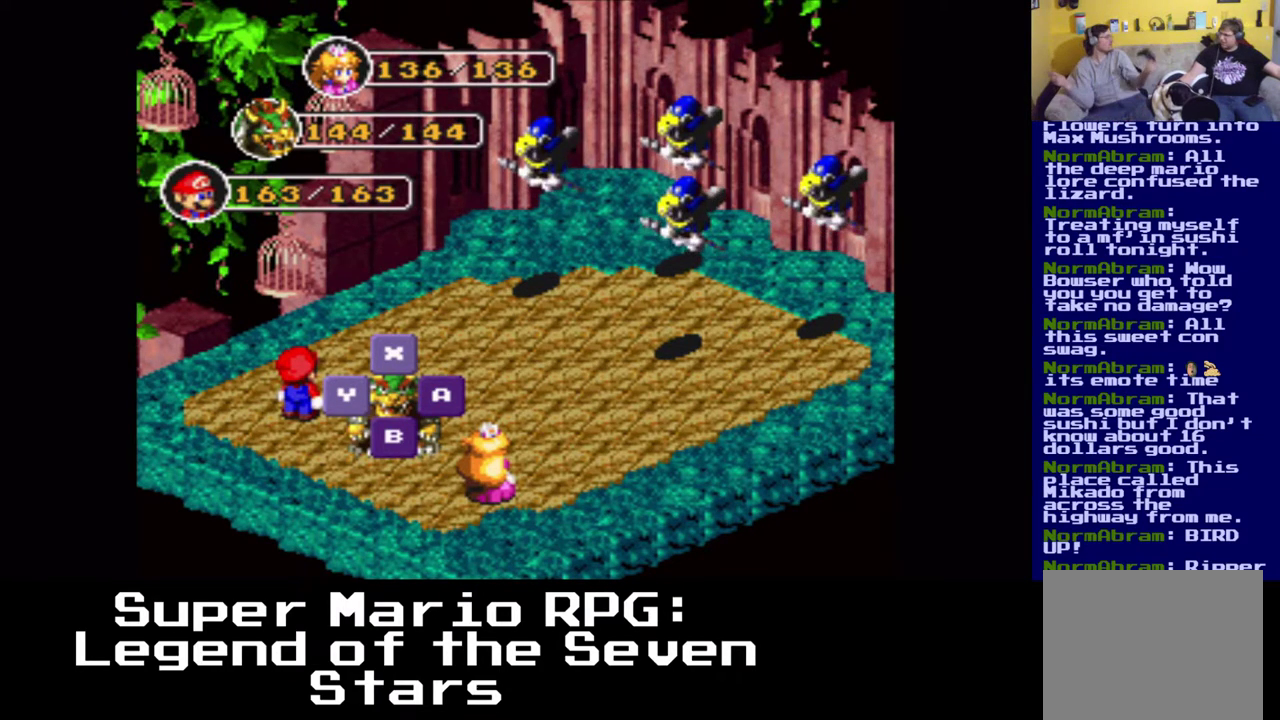
{"buttons": [], "left_stick": "center", "events": []}
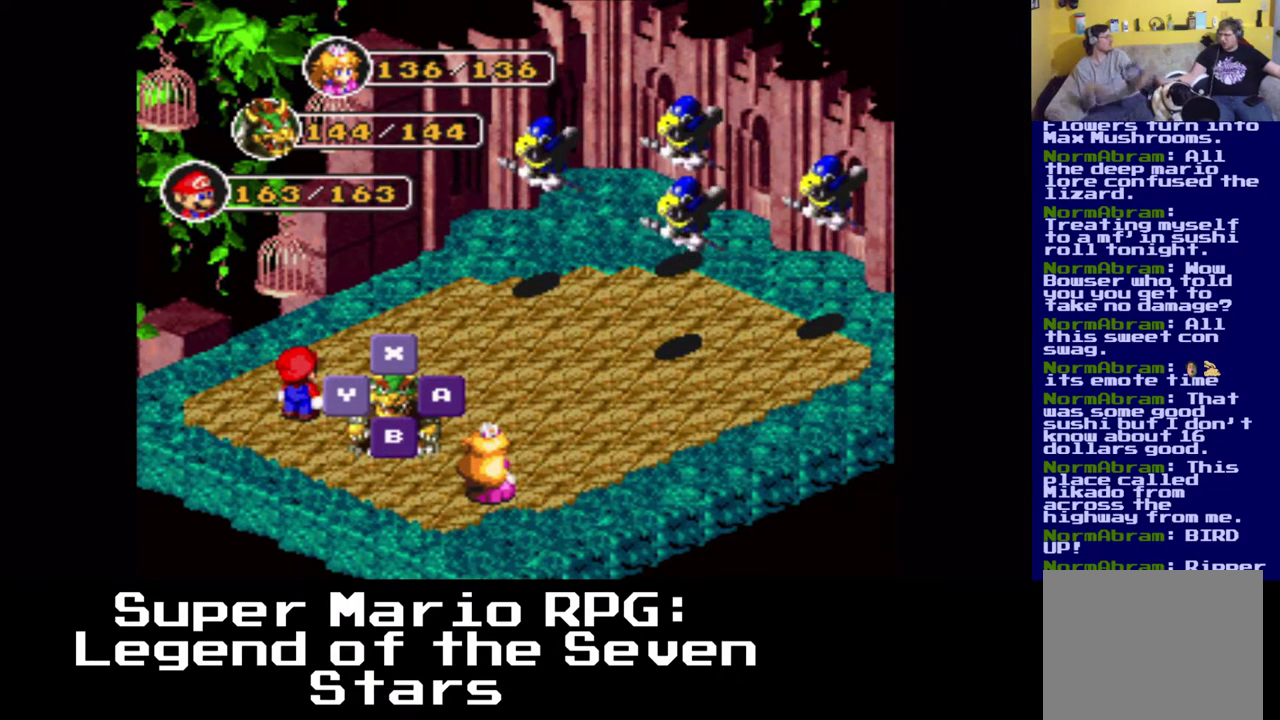
{"buttons": [], "left_stick": "center", "events": []}
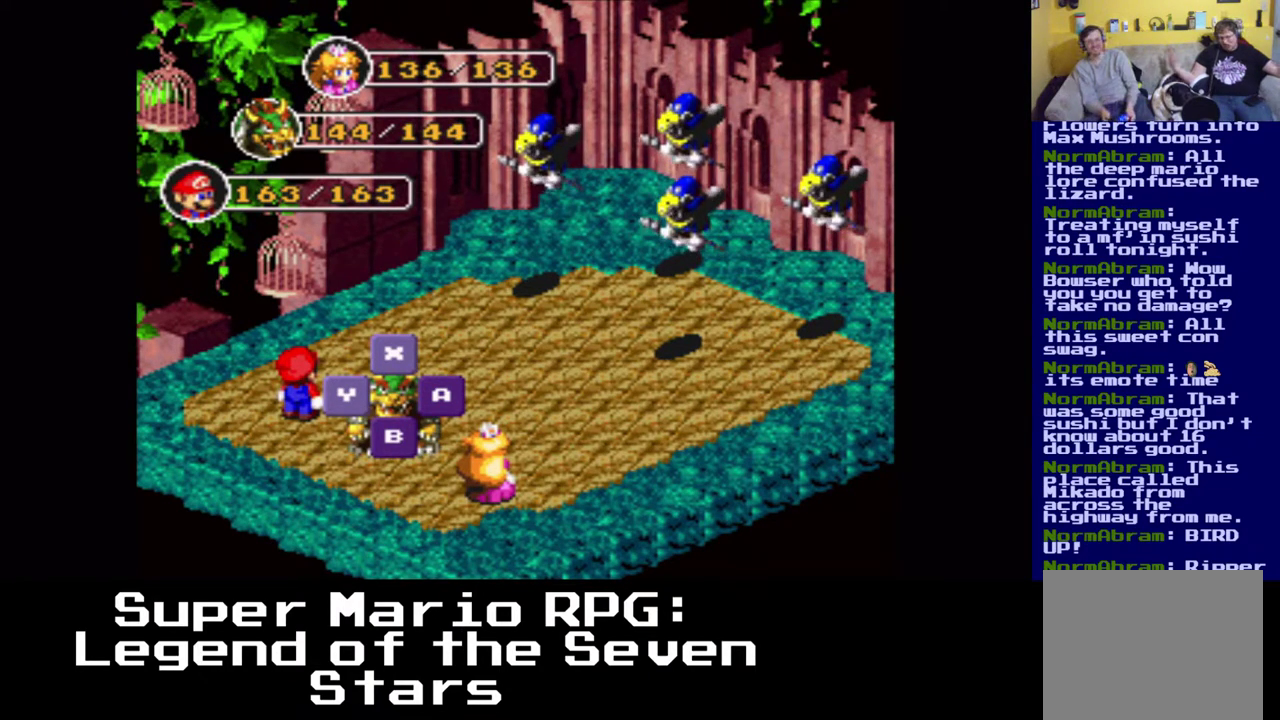
{"buttons": [], "left_stick": "center", "events": [[400, "X", "down"], [500, "X", "up"]]}
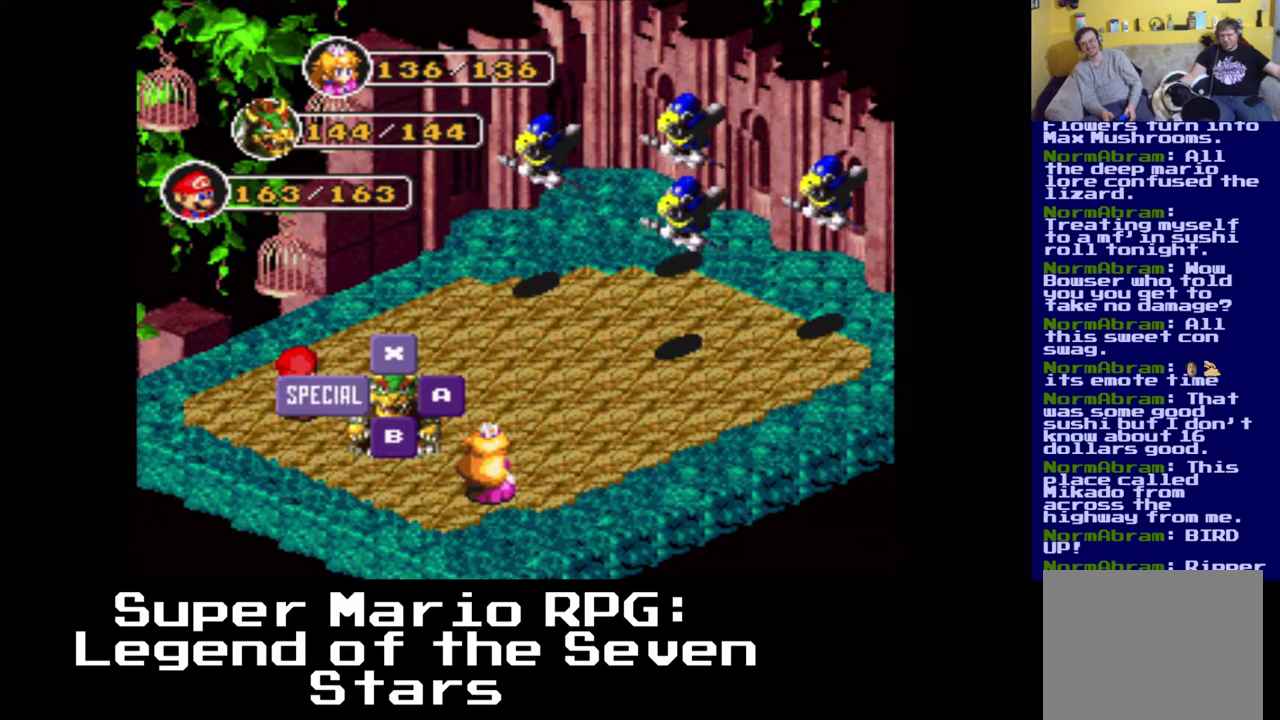
{"buttons": [], "left_stick": "center", "events": []}
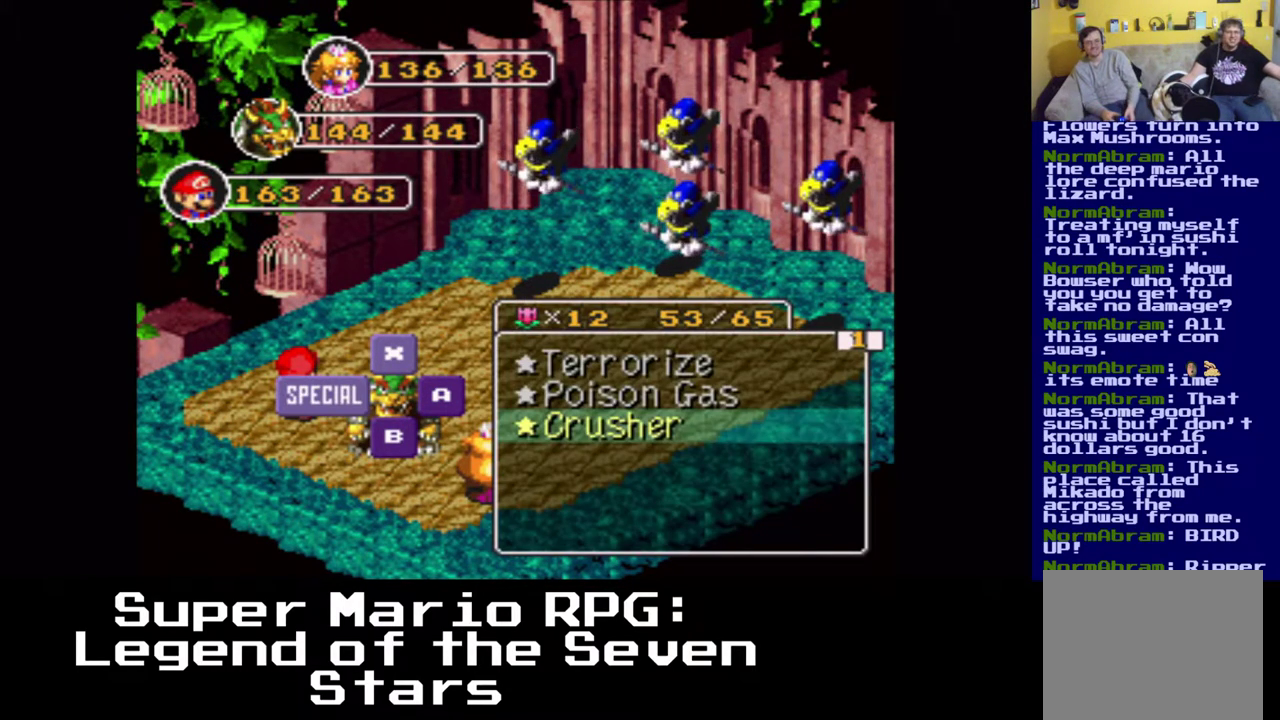
{"buttons": [], "left_stick": "center", "events": []}
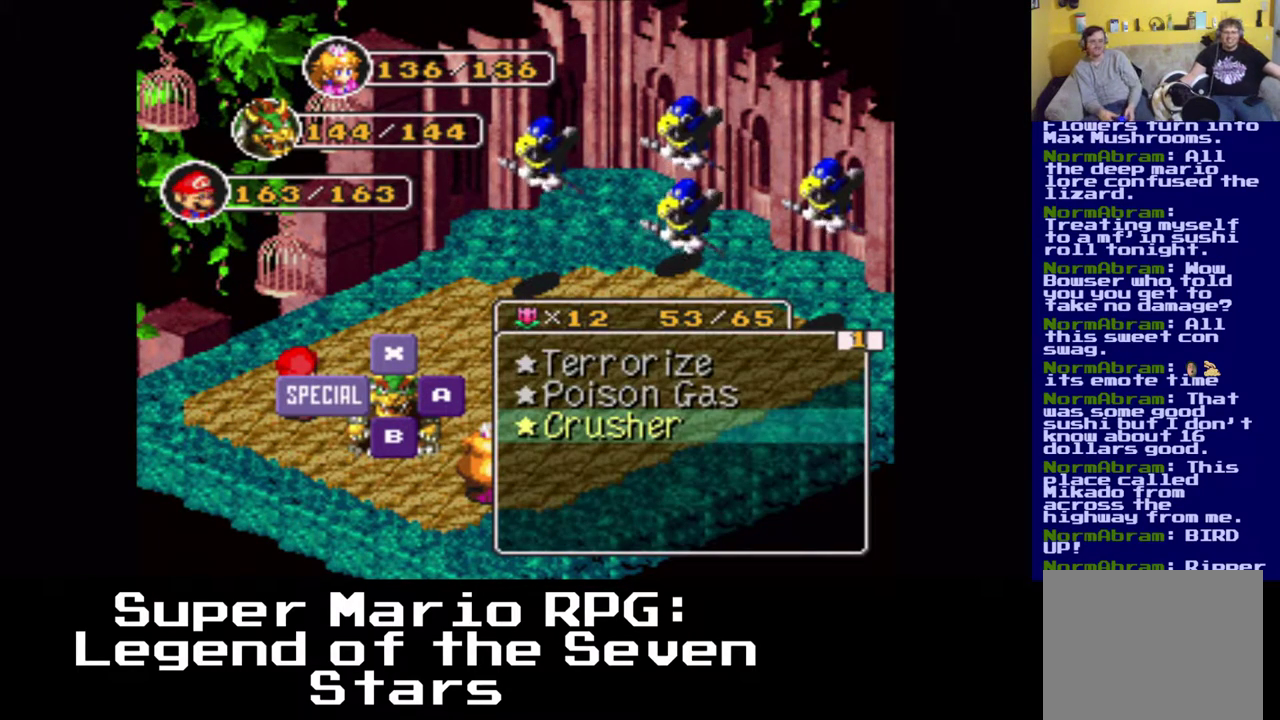
{"buttons": [], "left_stick": "center", "events": [[300, "X", "down"], [450, "X", "up"]]}
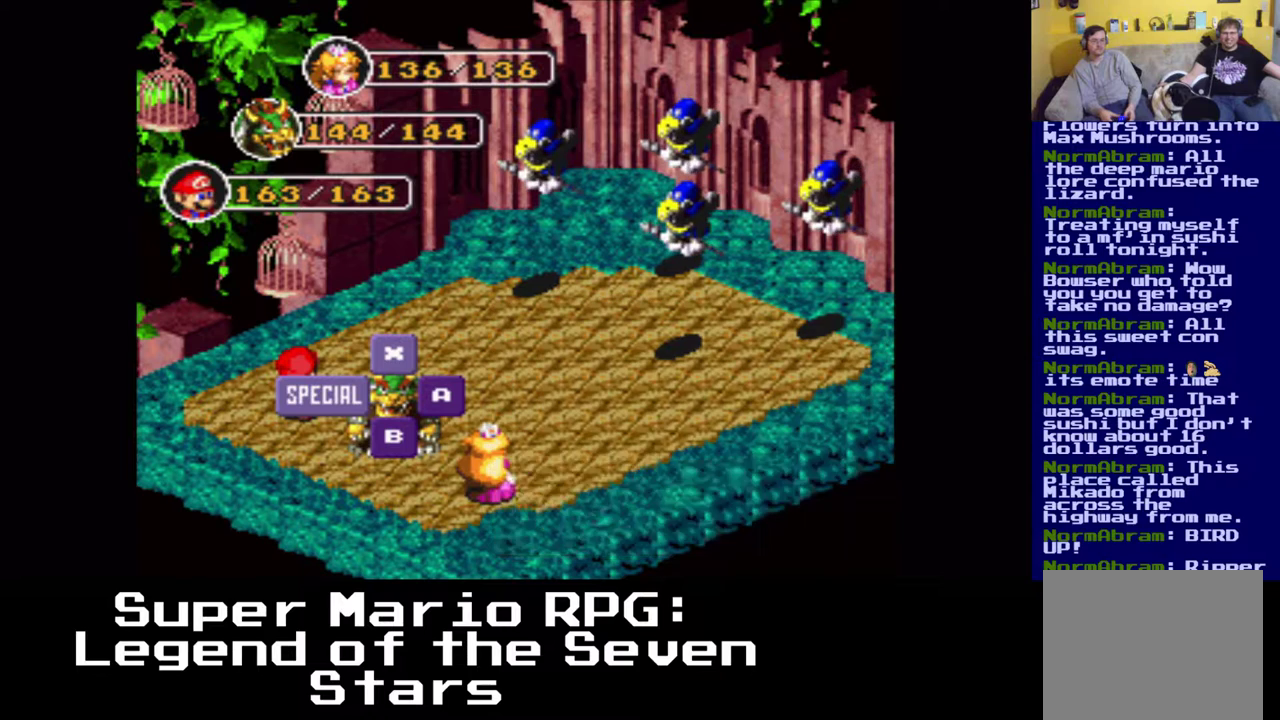
{"buttons": ["A"], "left_stick": "center", "events": [[450, "A", "down"]]}
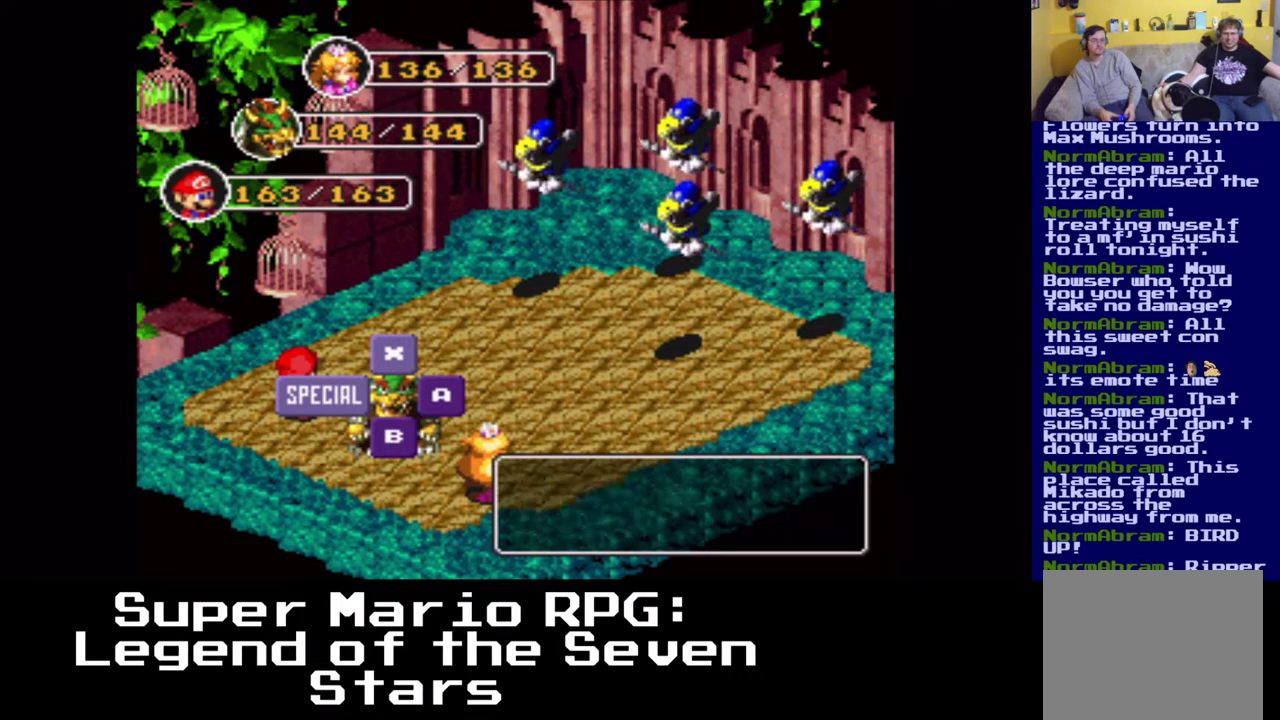
{"buttons": [], "left_stick": "center", "events": [[117, "A", "up"]]}
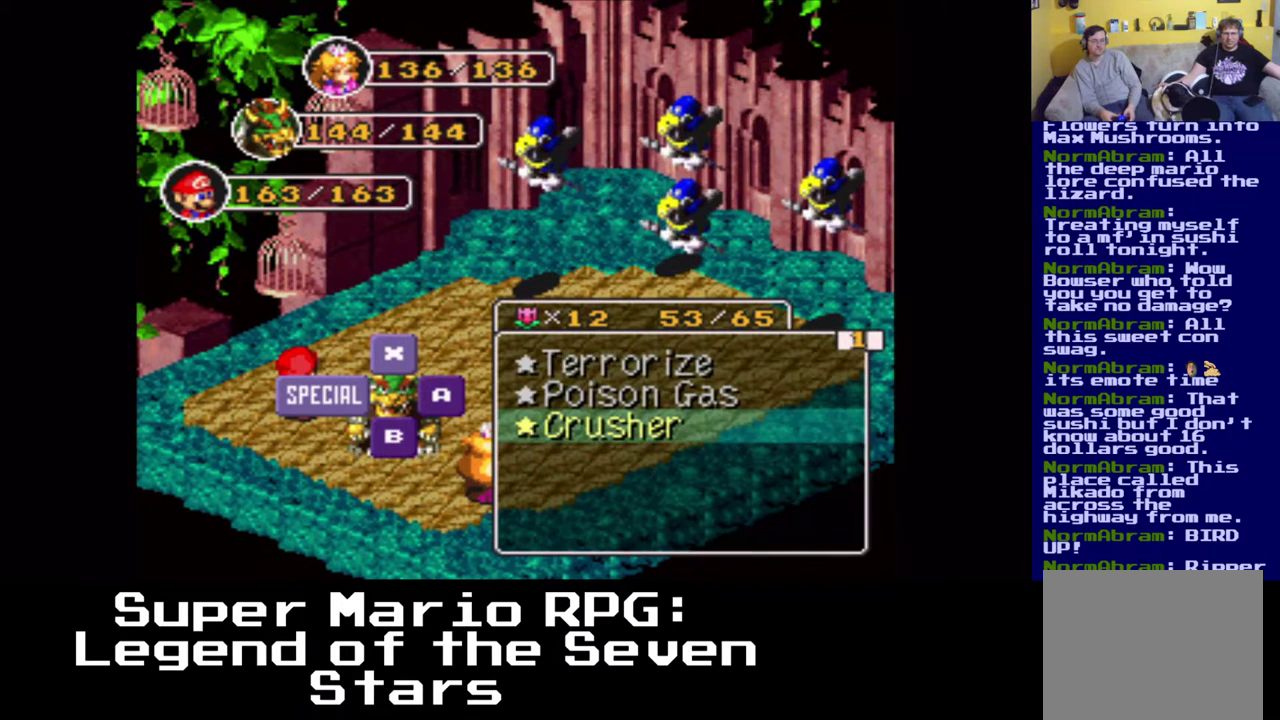
{"buttons": [], "left_stick": "center", "events": [[200, "DPAD_UP", "down"], [333, "DPAD_UP", "up"]]}
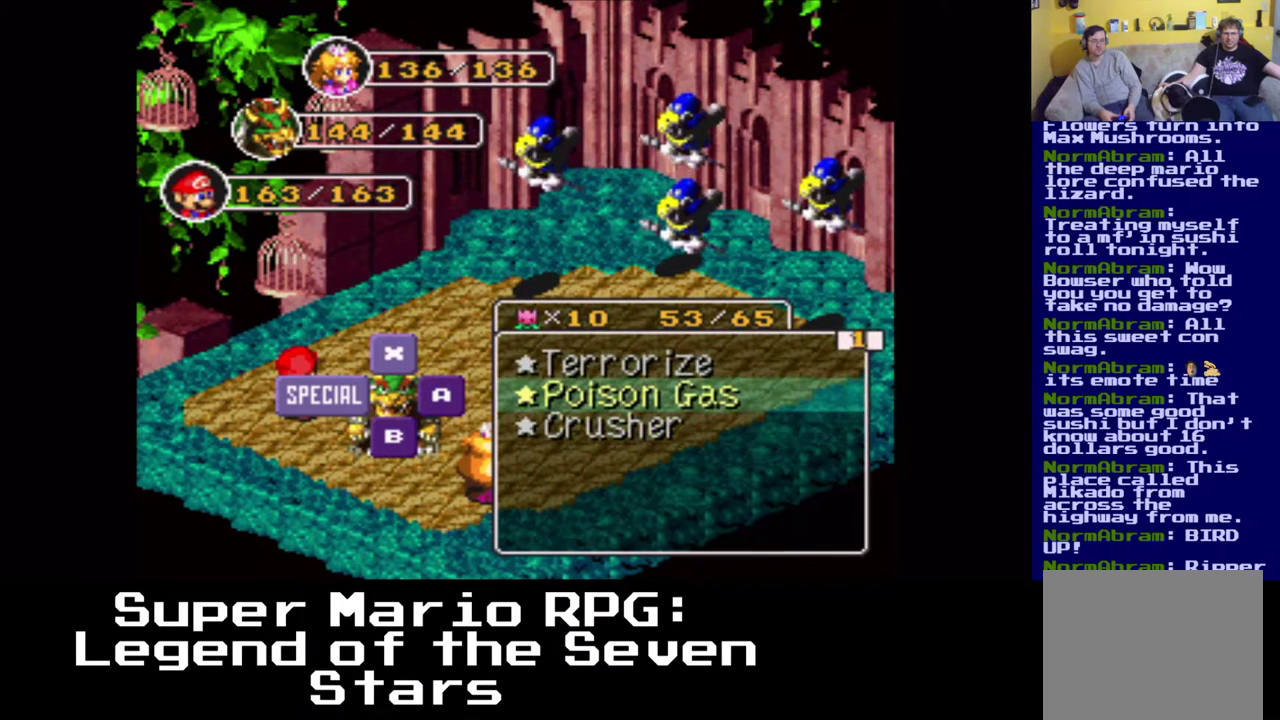
{"buttons": [], "left_stick": "center", "events": [[167, "X", "down"], [333, "X", "up"]]}
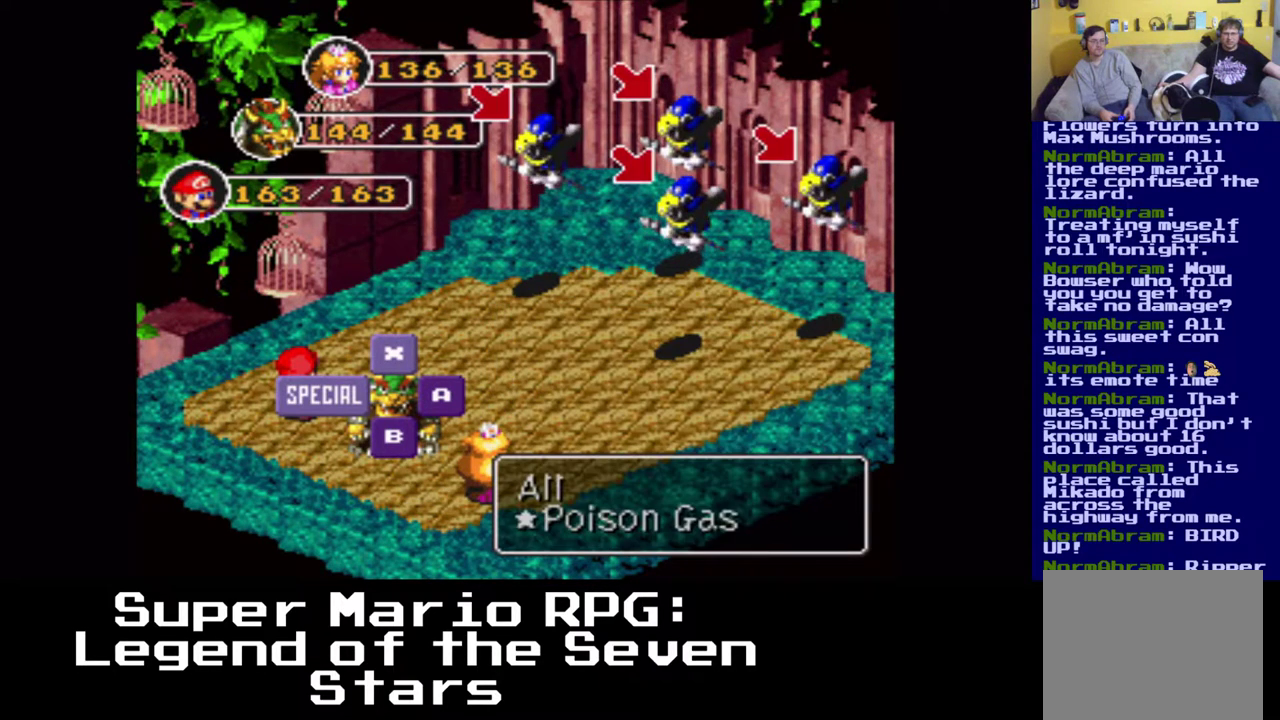
{"buttons": [], "left_stick": "center", "events": []}
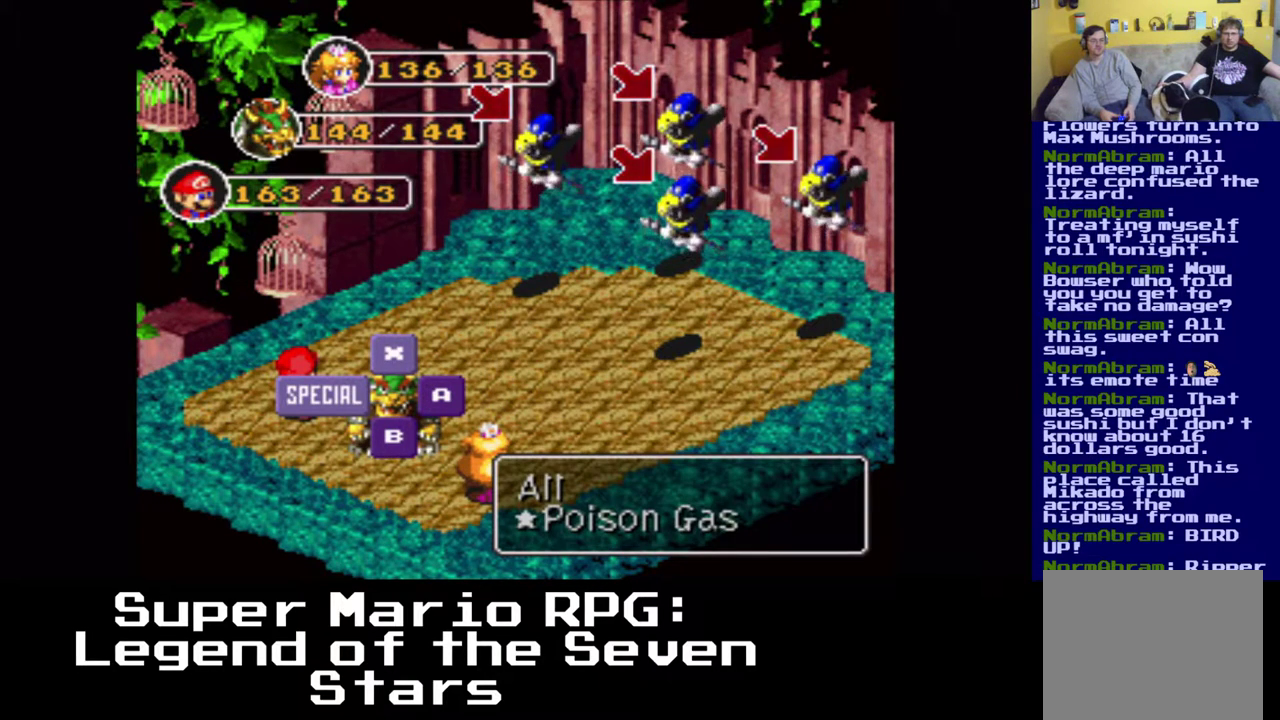
{"buttons": [], "left_stick": "center", "events": []}
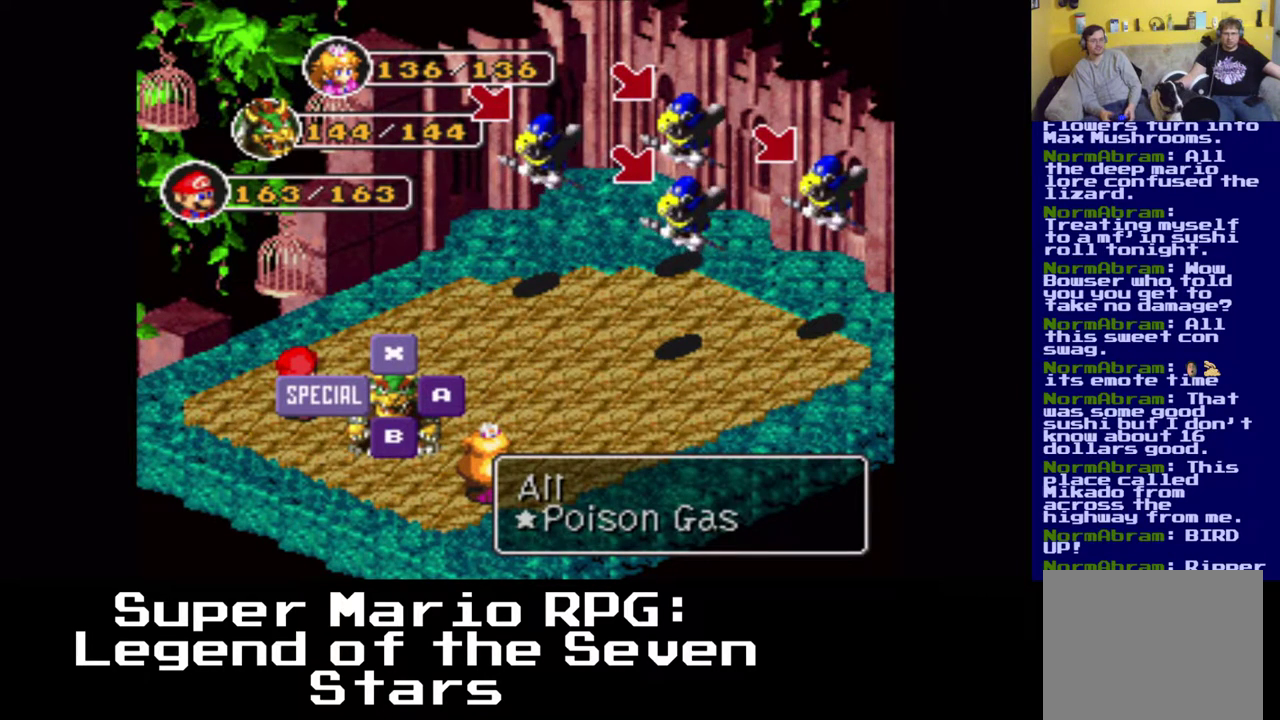
{"buttons": [], "left_stick": "center", "events": []}
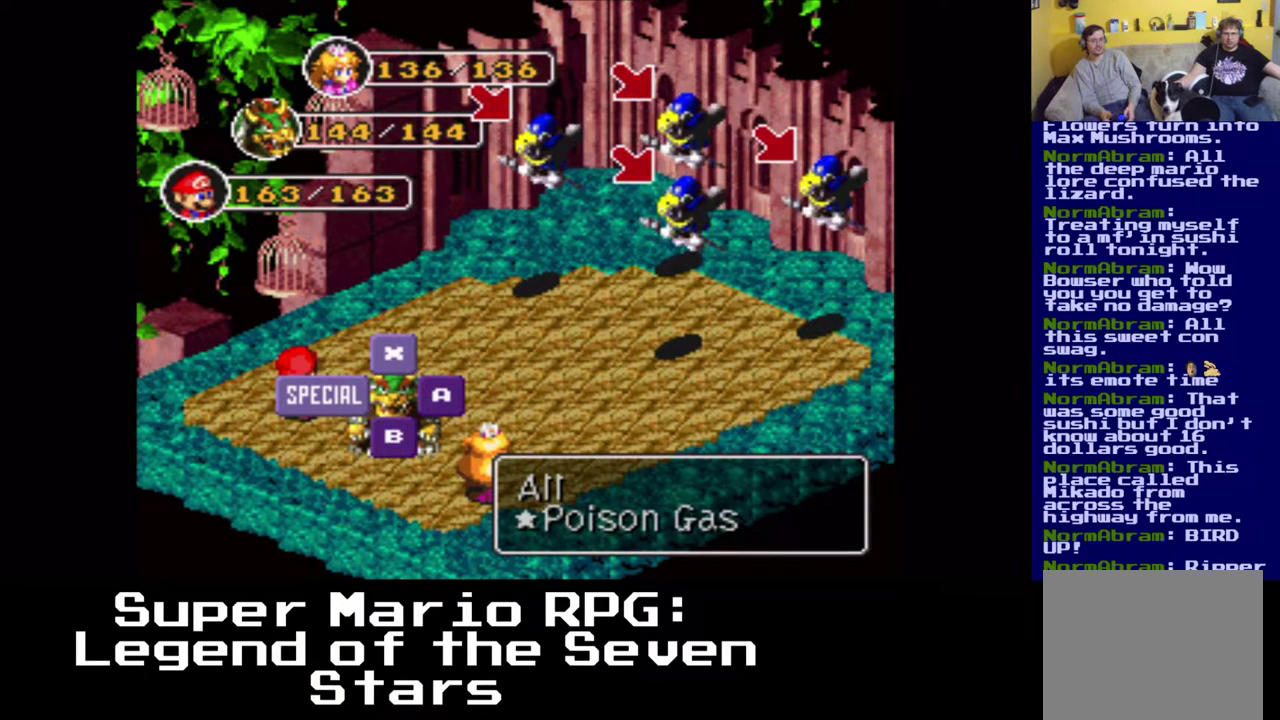
{"buttons": [], "left_stick": "center", "events": []}
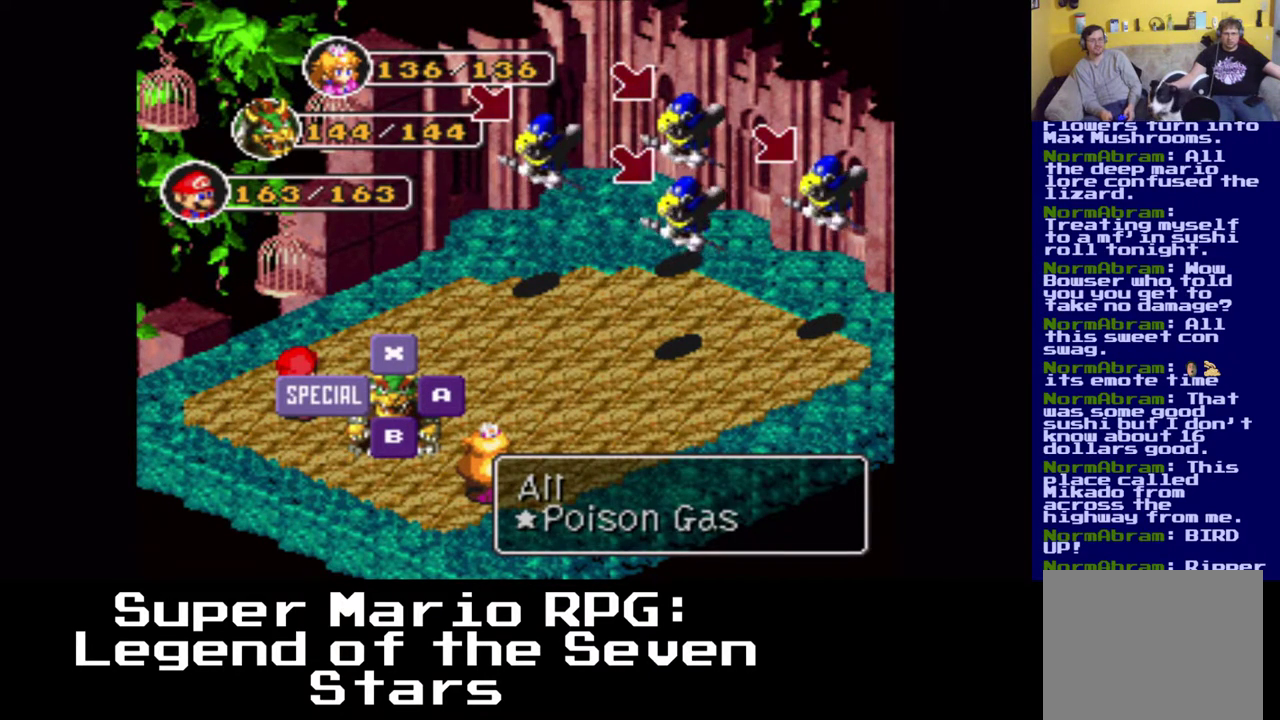
{"buttons": [], "left_stick": "center", "events": [[67, "X", "down"], [267, "X", "up"]]}